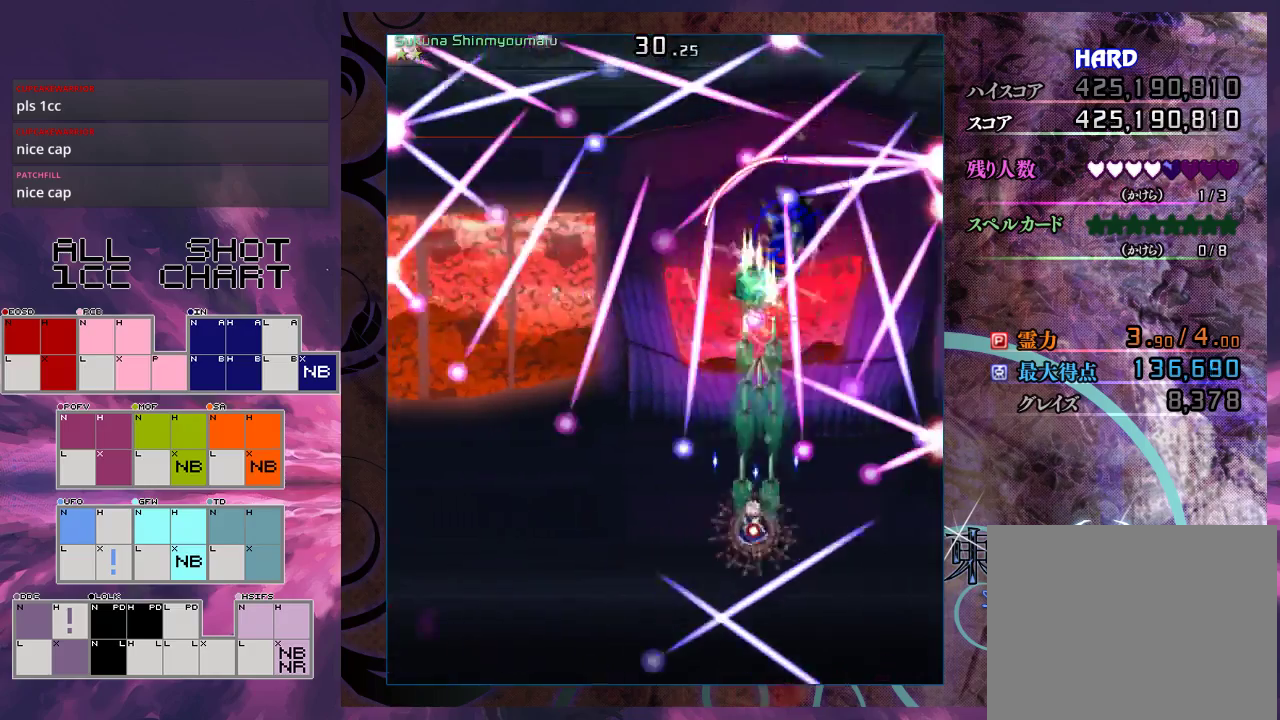
Gameplay with a controller (Xbox layout); each line is a JSON object with the inputs held at the frame after it (dt_ms = milliseconds from this image to that frame). "events" lists button and stick changes between this image and that frame as [ms after this image, input, new state], when the widget could be followed in between. Not read: L3 R3 right_stick.
{"dt_ms": 400, "buttons": ["X", "L1"], "left_stick": "down", "events": [[333, "left_stick", "down"]]}
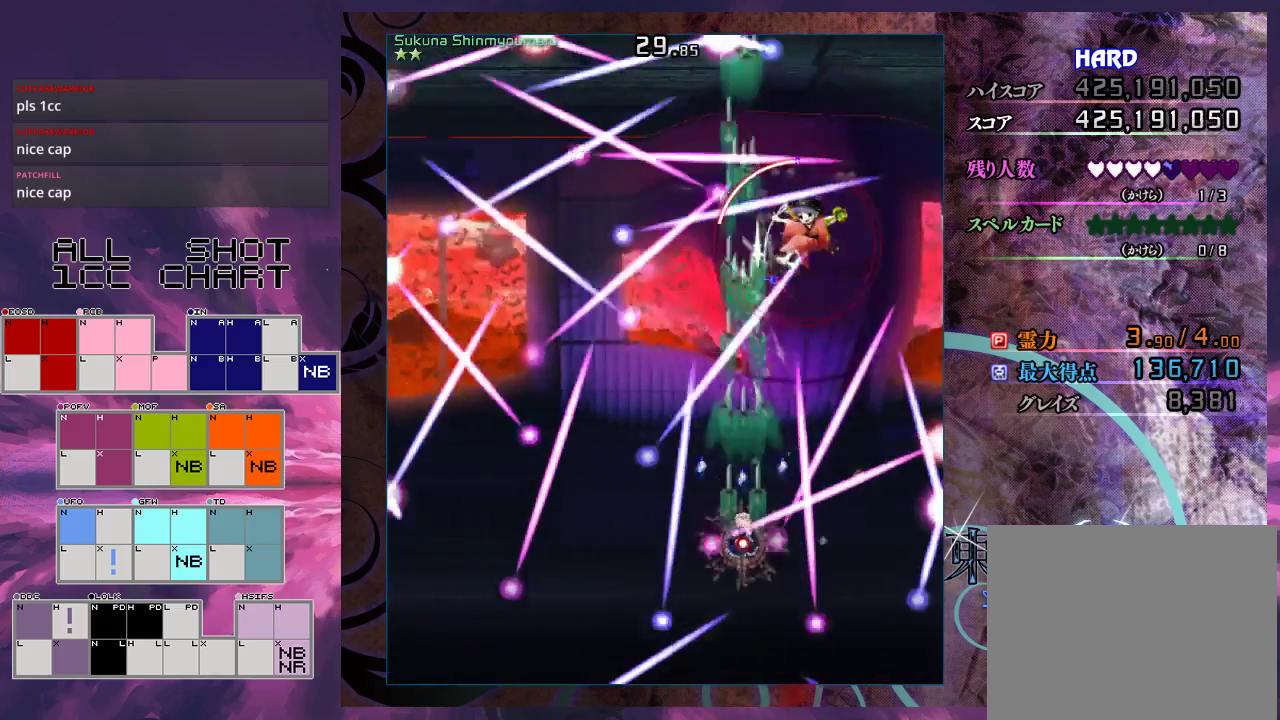
{"dt_ms": 700, "buttons": ["X", "L1"], "left_stick": "up-right", "events": [[167, "left_stick", "center"], [700, "left_stick", "up-right"]]}
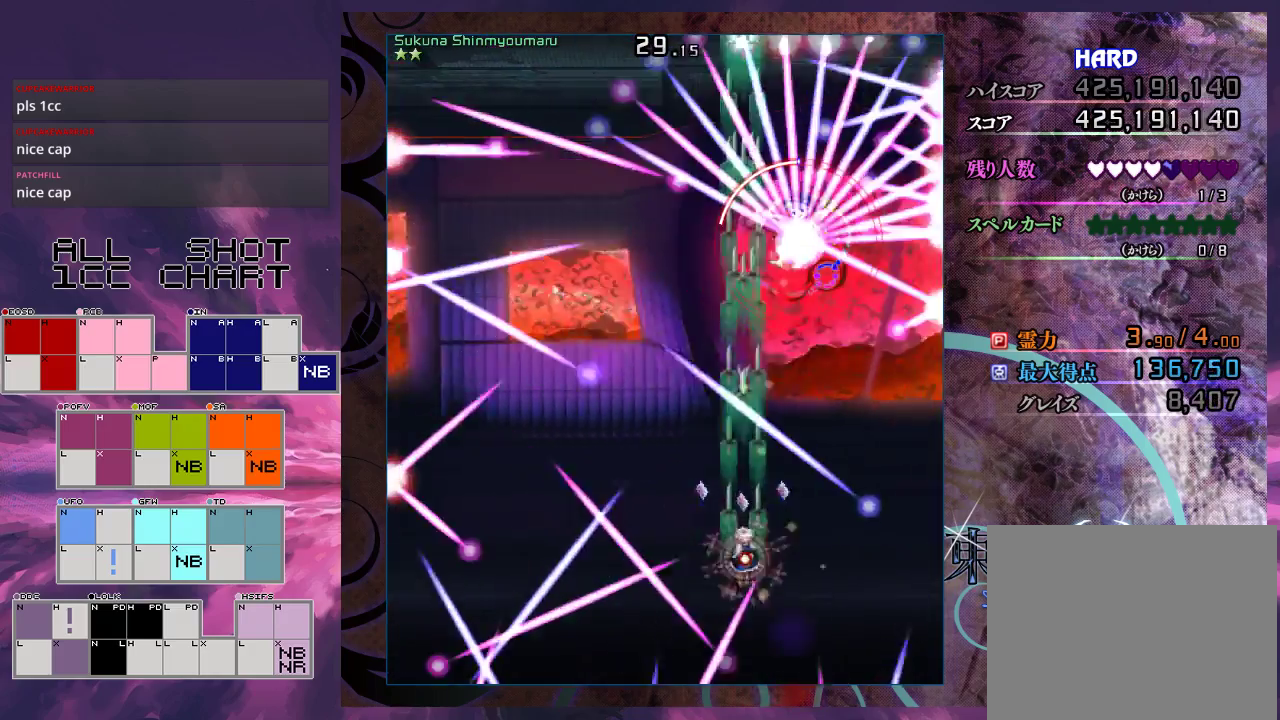
{"dt_ms": 400, "buttons": ["X"], "left_stick": "center", "events": [[167, "left_stick", "down-right"], [333, "L1", "up"], [333, "left_stick", "center"]]}
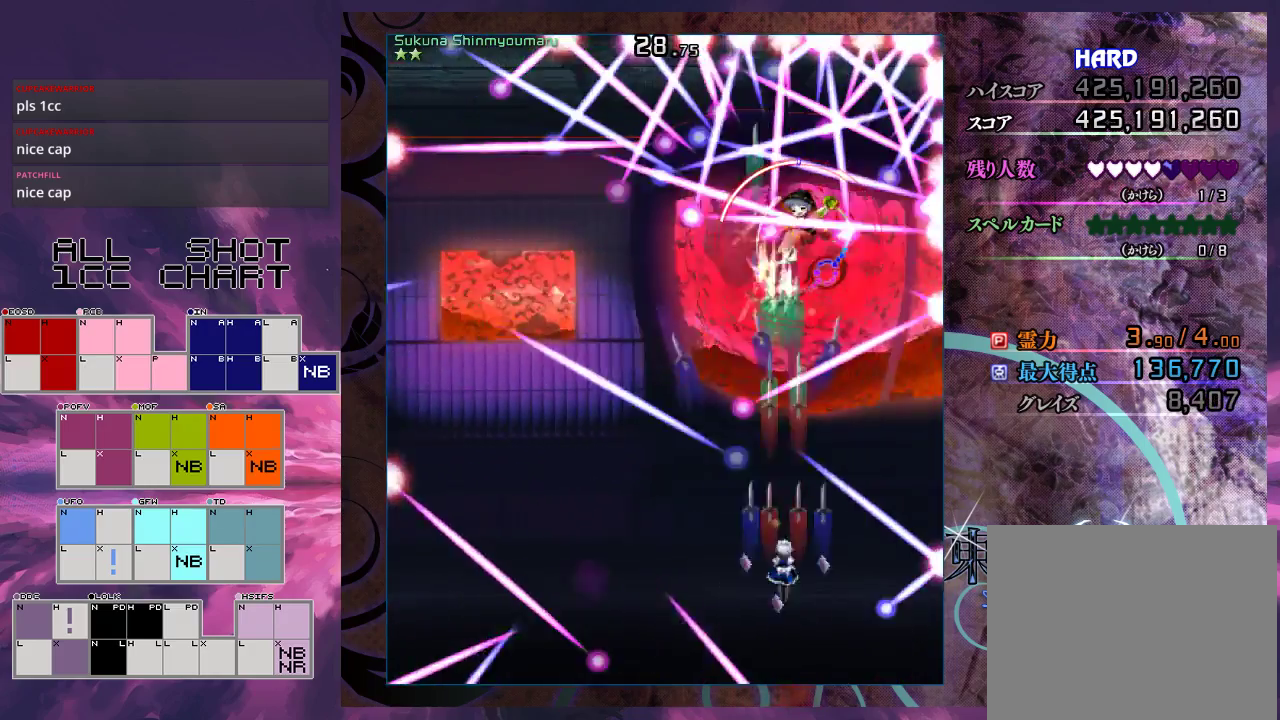
{"dt_ms": 200, "buttons": ["X", "L1"], "left_stick": "down-left", "events": [[133, "L1", "down"], [200, "left_stick", "down-left"]]}
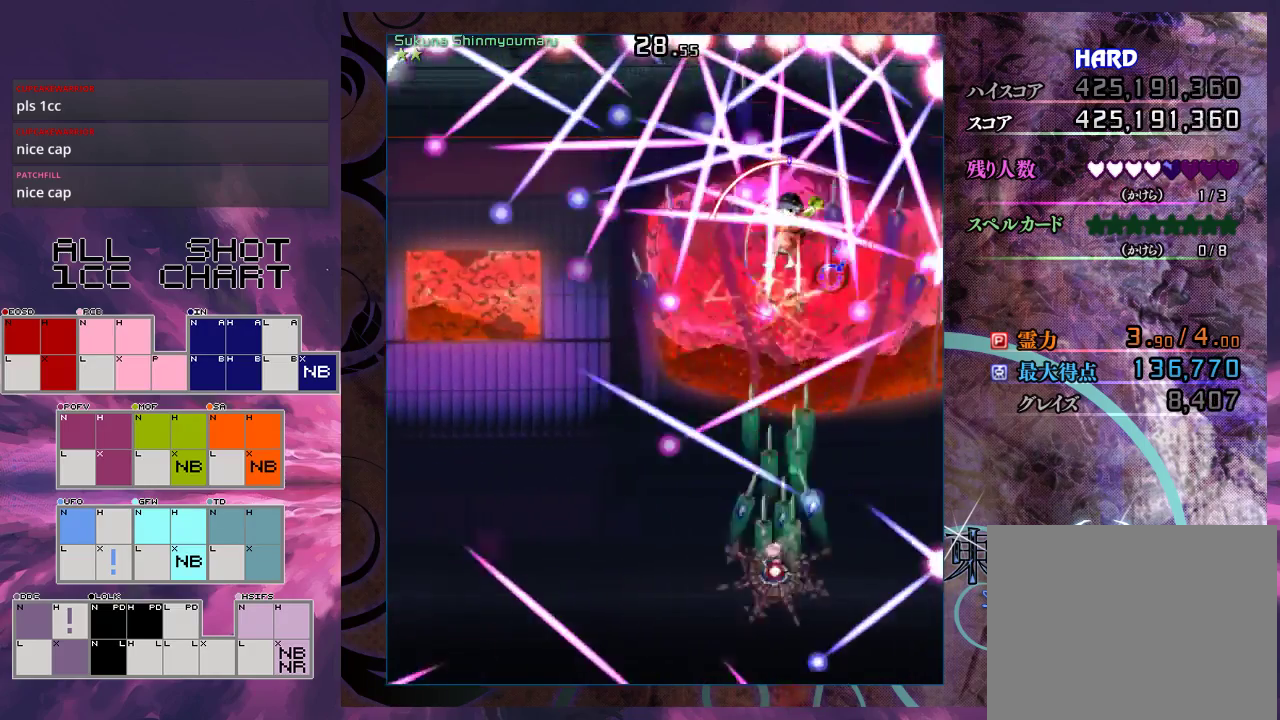
{"dt_ms": 500, "buttons": ["X", "L1"], "left_stick": "right", "events": [[167, "left_stick", "center"], [367, "left_stick", "down"], [467, "left_stick", "right"]]}
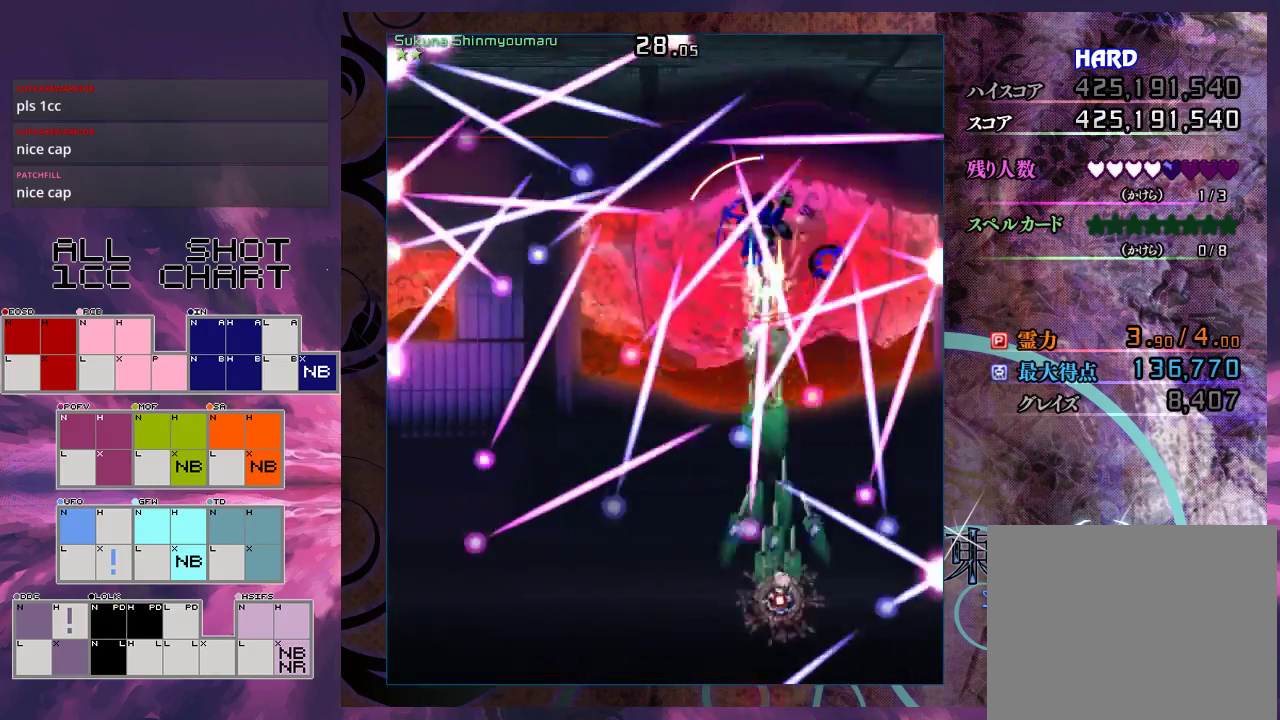
{"dt_ms": 300, "buttons": ["X", "L1"], "left_stick": "up", "events": [[100, "left_stick", "center"], [267, "left_stick", "up"]]}
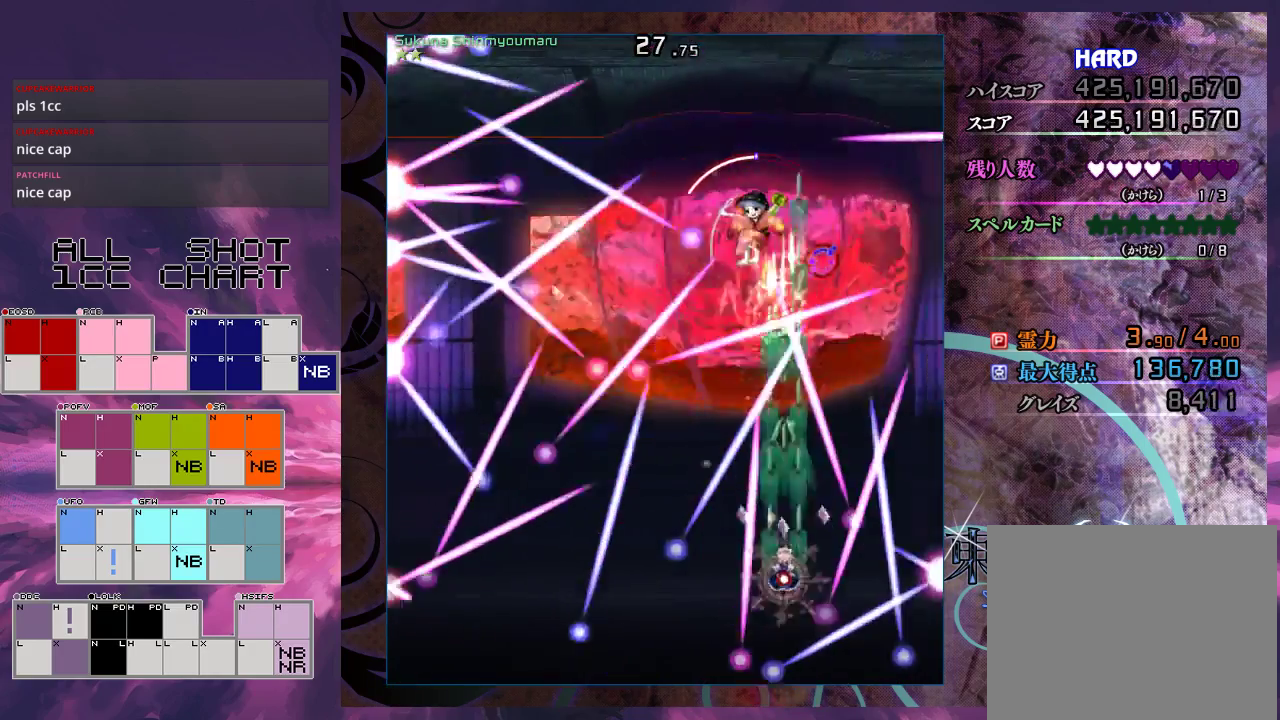
{"dt_ms": 600, "buttons": ["X", "L1"], "left_stick": "down-left", "events": [[67, "left_stick", "center"], [467, "left_stick", "left"], [567, "left_stick", "down-left"]]}
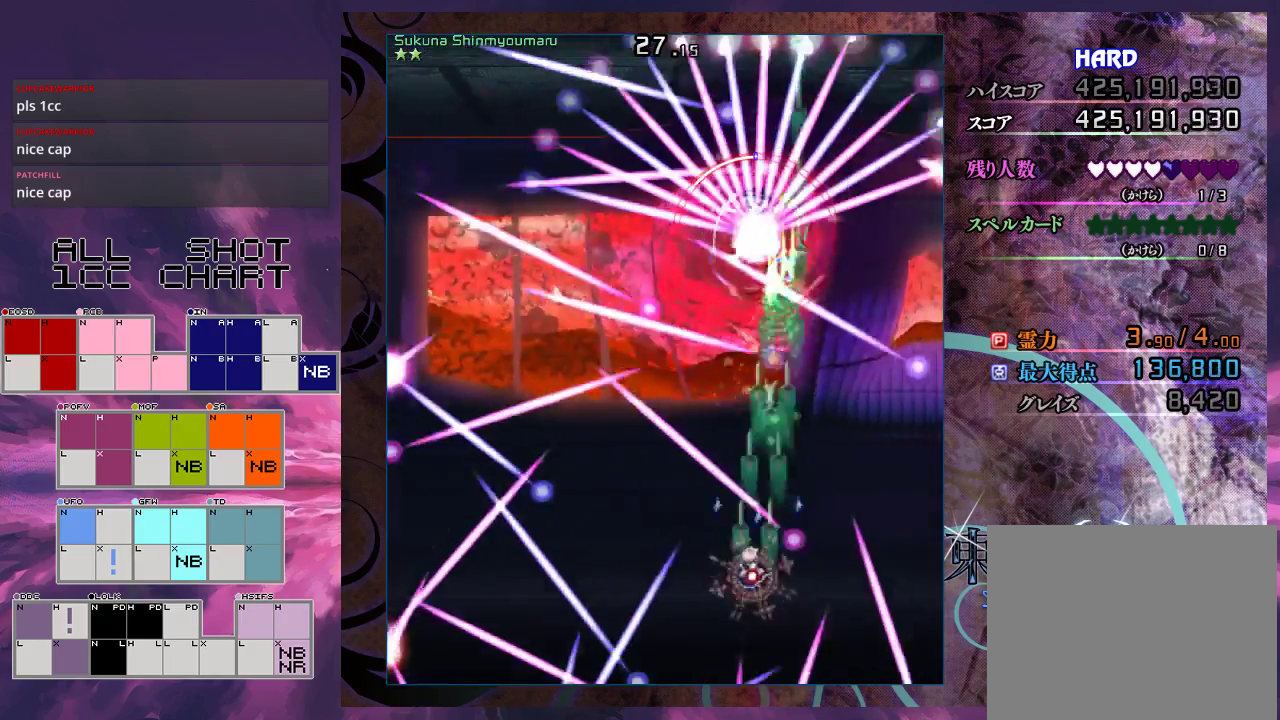
{"dt_ms": 500, "buttons": ["X", "L1"], "left_stick": "up-right", "events": [[33, "left_stick", "left"], [133, "left_stick", "center"], [500, "left_stick", "up-right"]]}
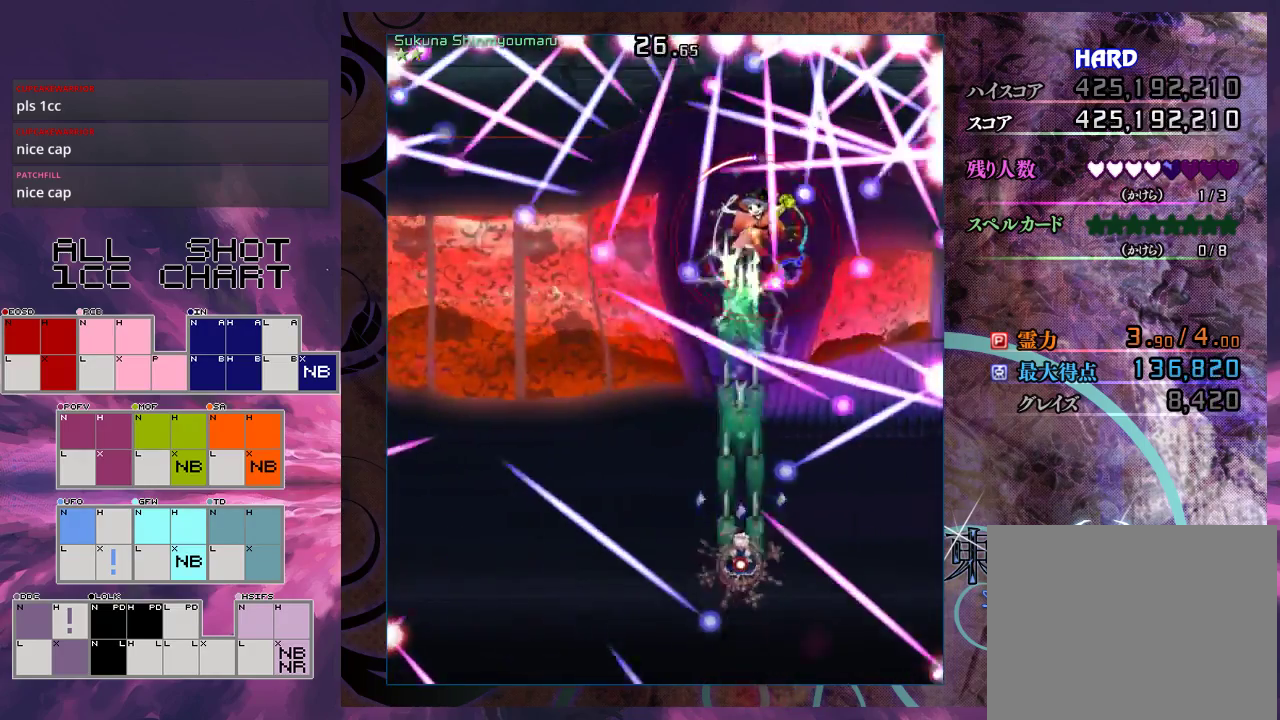
{"dt_ms": 400, "buttons": ["X", "L1"], "left_stick": "center", "events": [[67, "left_stick", "center"]]}
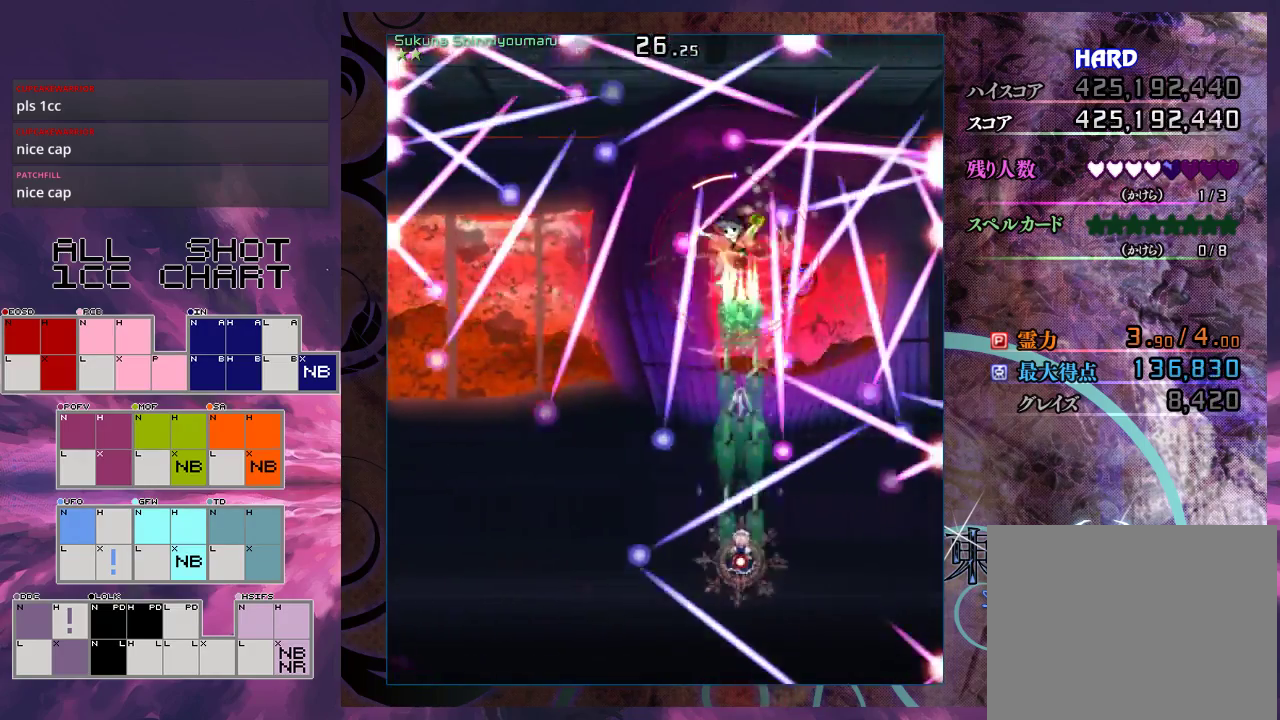
{"dt_ms": 400, "buttons": ["X", "L1"], "left_stick": "down-left", "events": [[367, "left_stick", "down-left"]]}
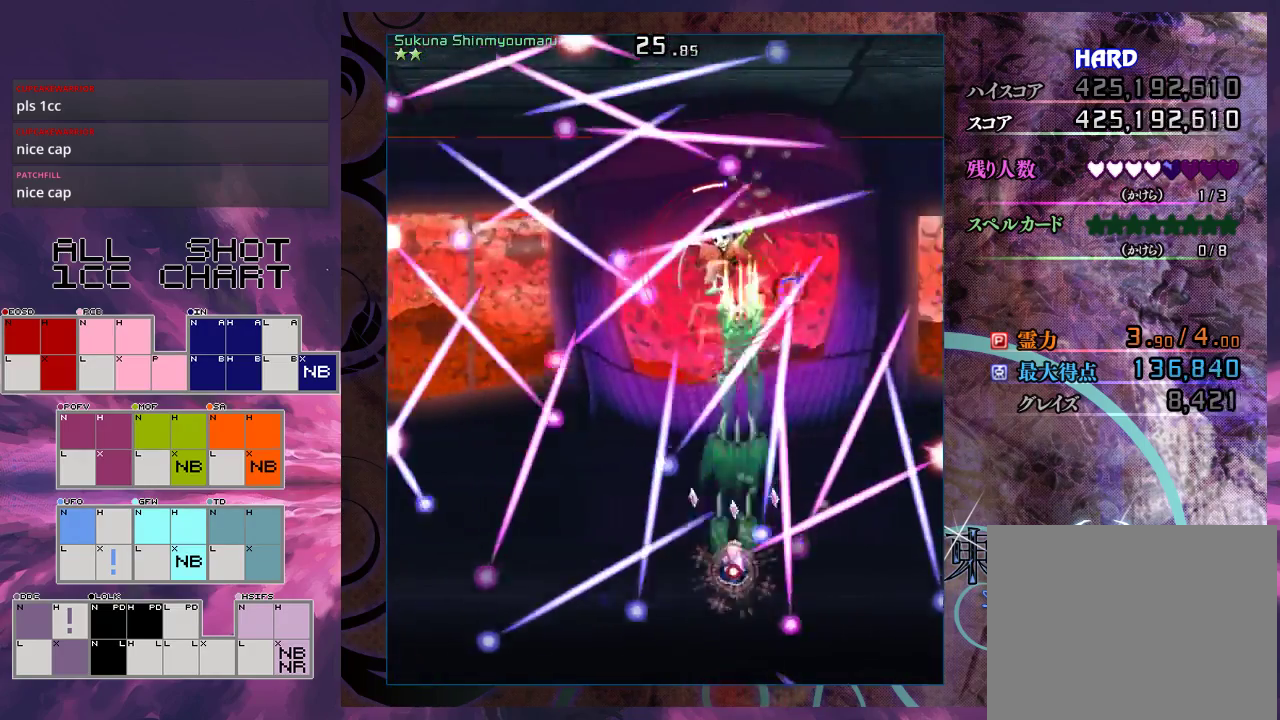
{"dt_ms": 700, "buttons": ["X", "L1"], "left_stick": "up-right", "events": [[33, "left_stick", "down"], [233, "left_stick", "center"], [633, "L1", "up"], [667, "left_stick", "up-right"], [700, "L1", "down"]]}
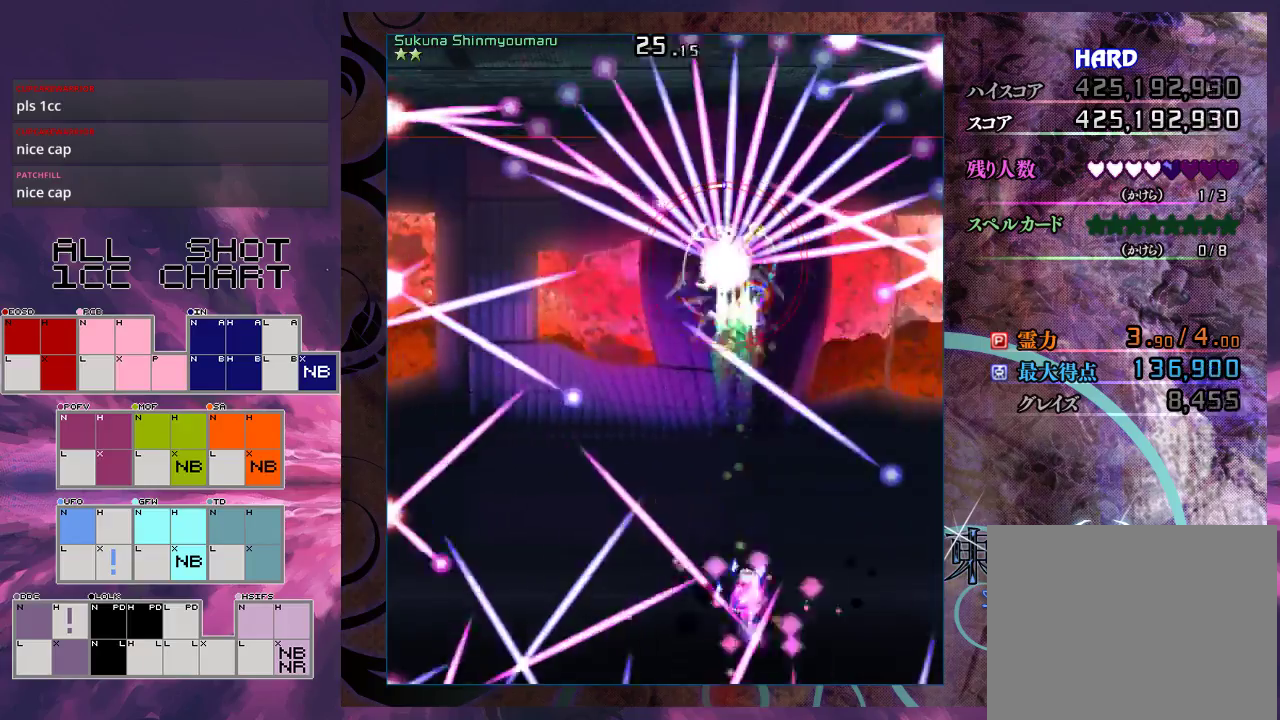
{"dt_ms": 300, "buttons": [], "left_stick": "center", "events": [[100, "left_stick", "center"], [267, "L1", "up"], [300, "X", "up"]]}
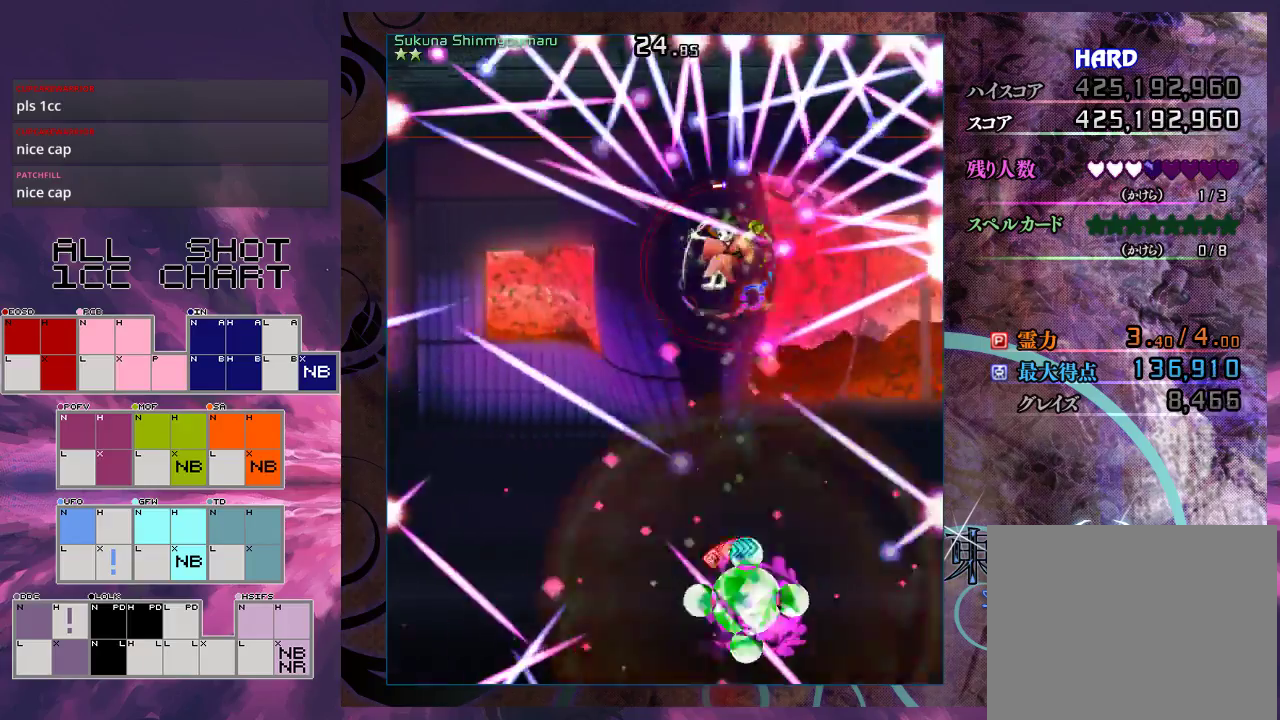
{"dt_ms": 100, "buttons": ["START"], "left_stick": "center", "events": [[67, "START", "down"]]}
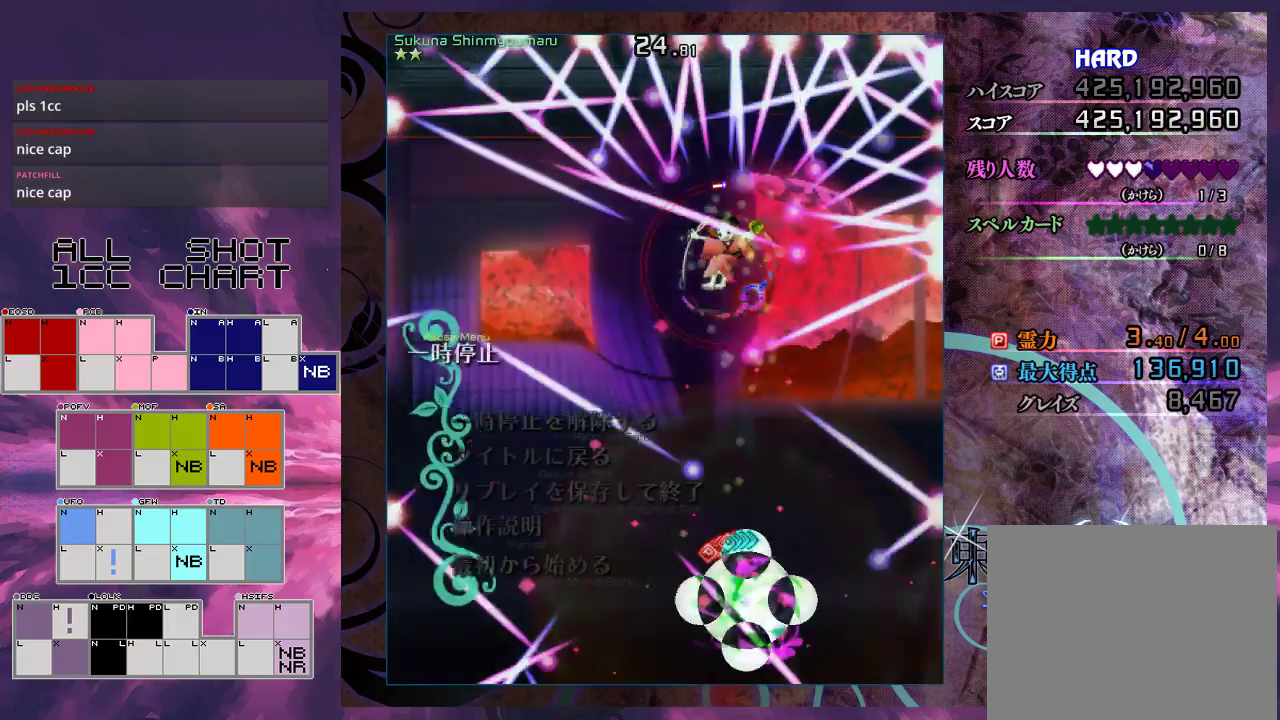
{"dt_ms": 400, "buttons": ["X"], "left_stick": "center", "events": [[167, "START", "up"], [333, "X", "down"]]}
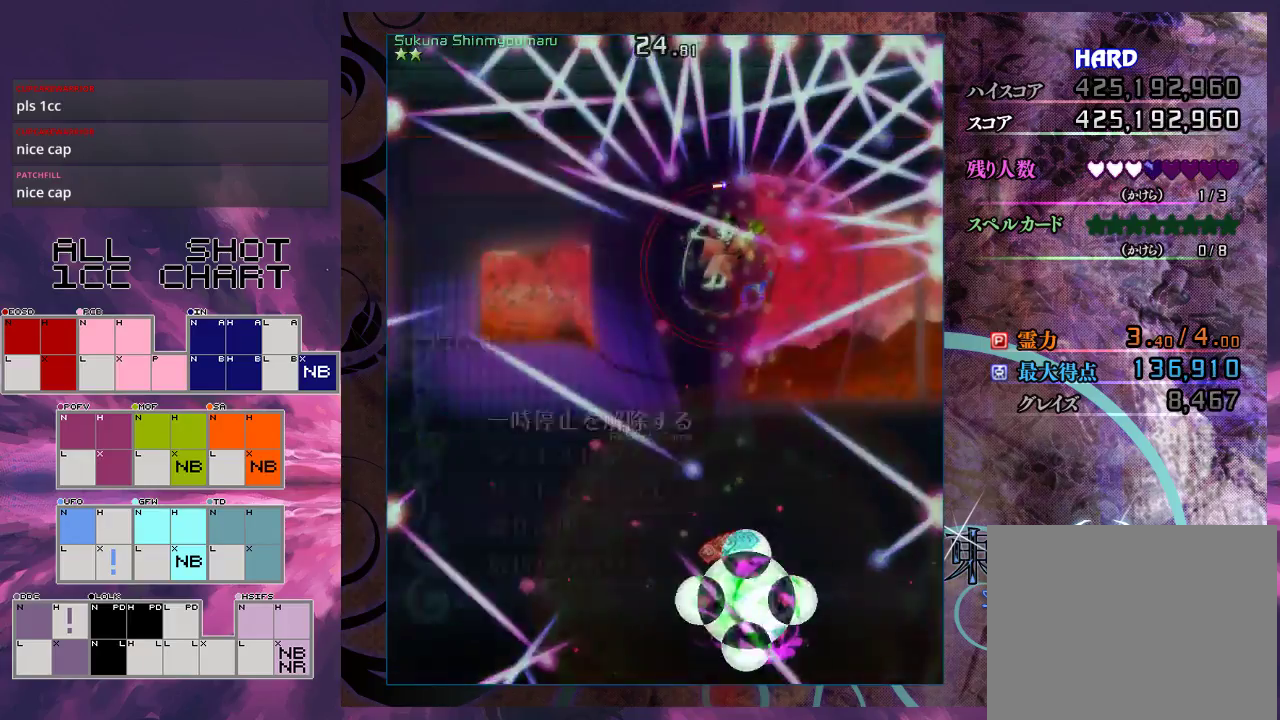
{"dt_ms": 600, "buttons": ["X"], "left_stick": "center", "events": []}
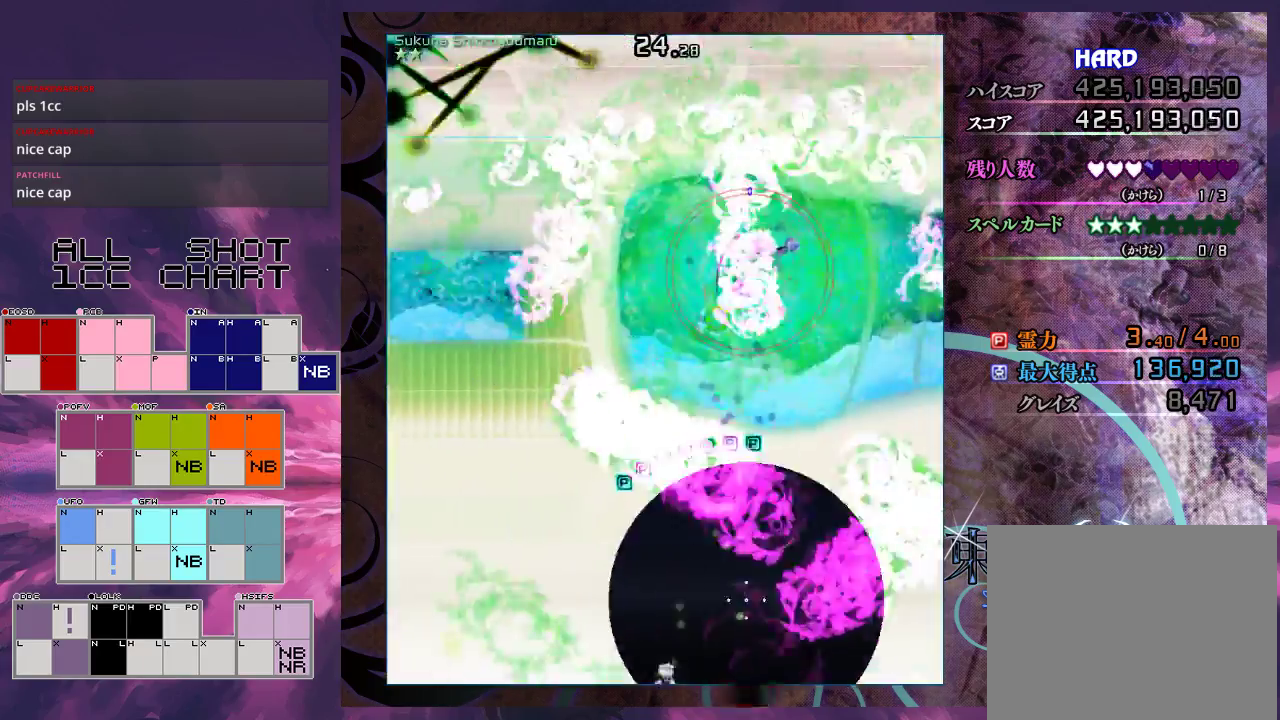
{"dt_ms": 500, "buttons": ["X"], "left_stick": "center", "events": []}
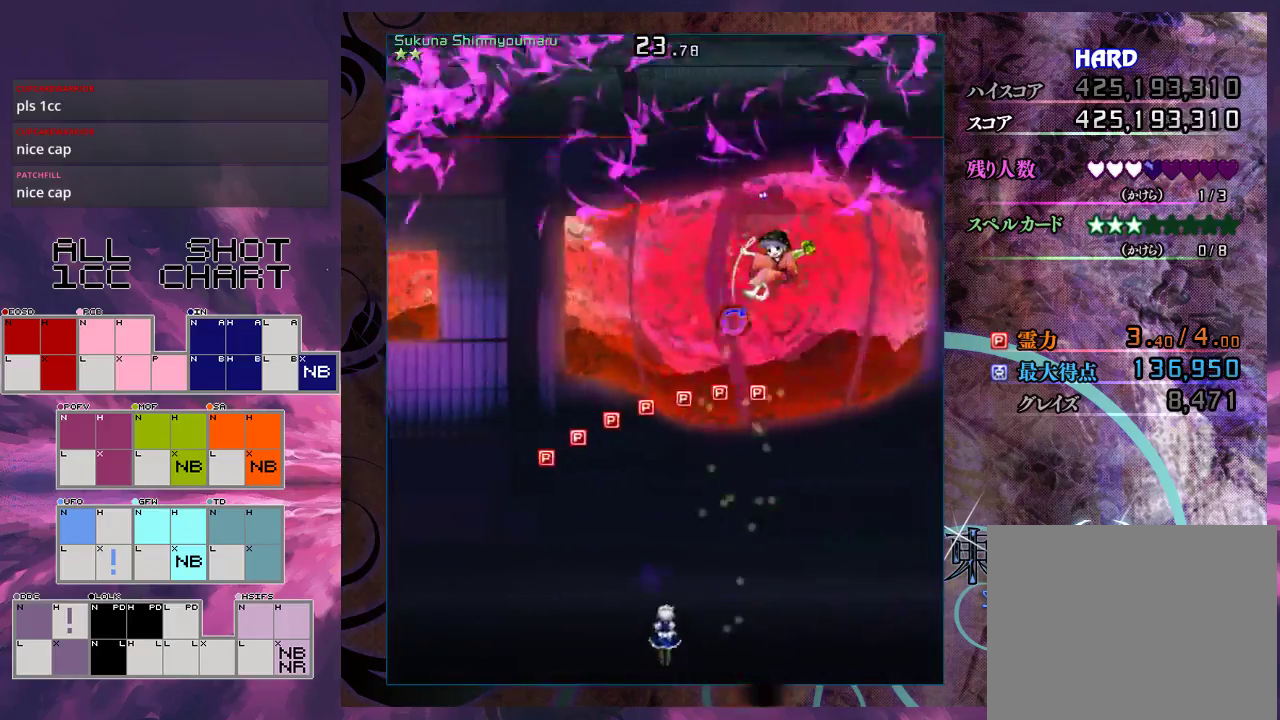
{"dt_ms": 400, "buttons": ["X", "L1"], "left_stick": "up-right", "events": [[67, "left_stick", "right"], [133, "left_stick", "up-right"], [200, "left_stick", "right"], [300, "left_stick", "up-right"], [367, "L1", "down"]]}
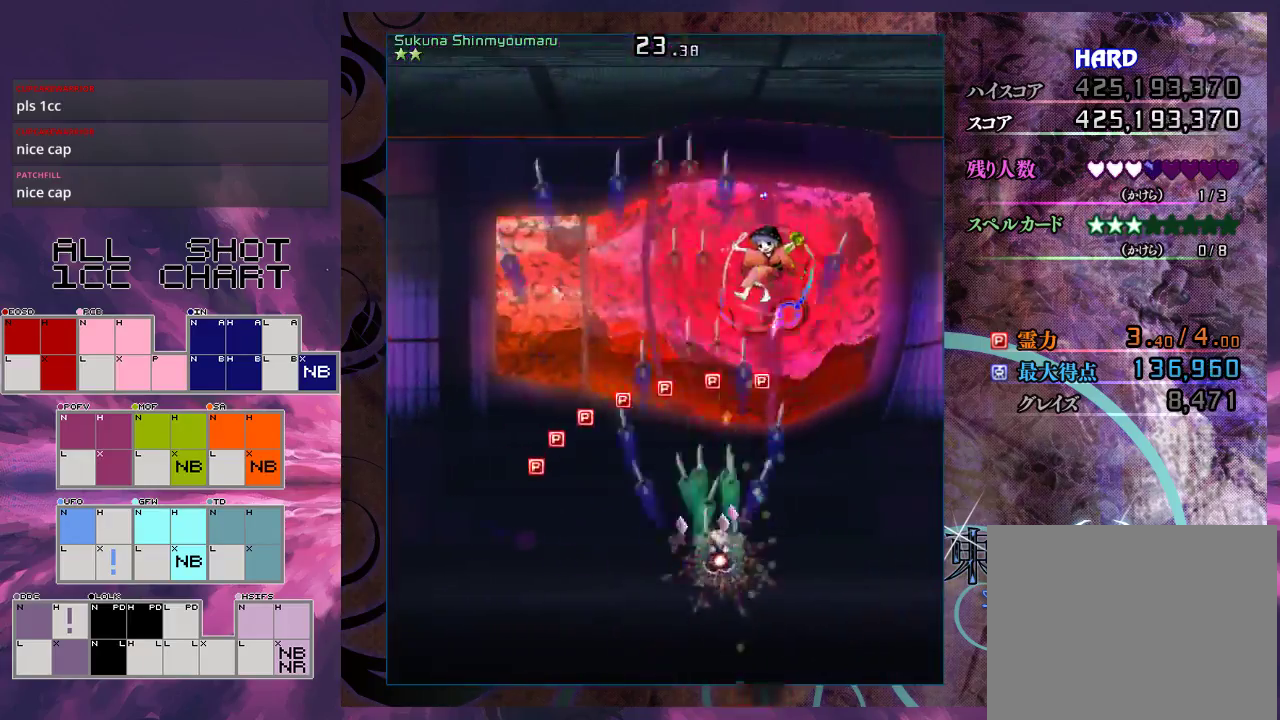
{"dt_ms": 700, "buttons": [], "left_stick": "up-right", "events": [[633, "L1", "up"], [667, "X", "up"]]}
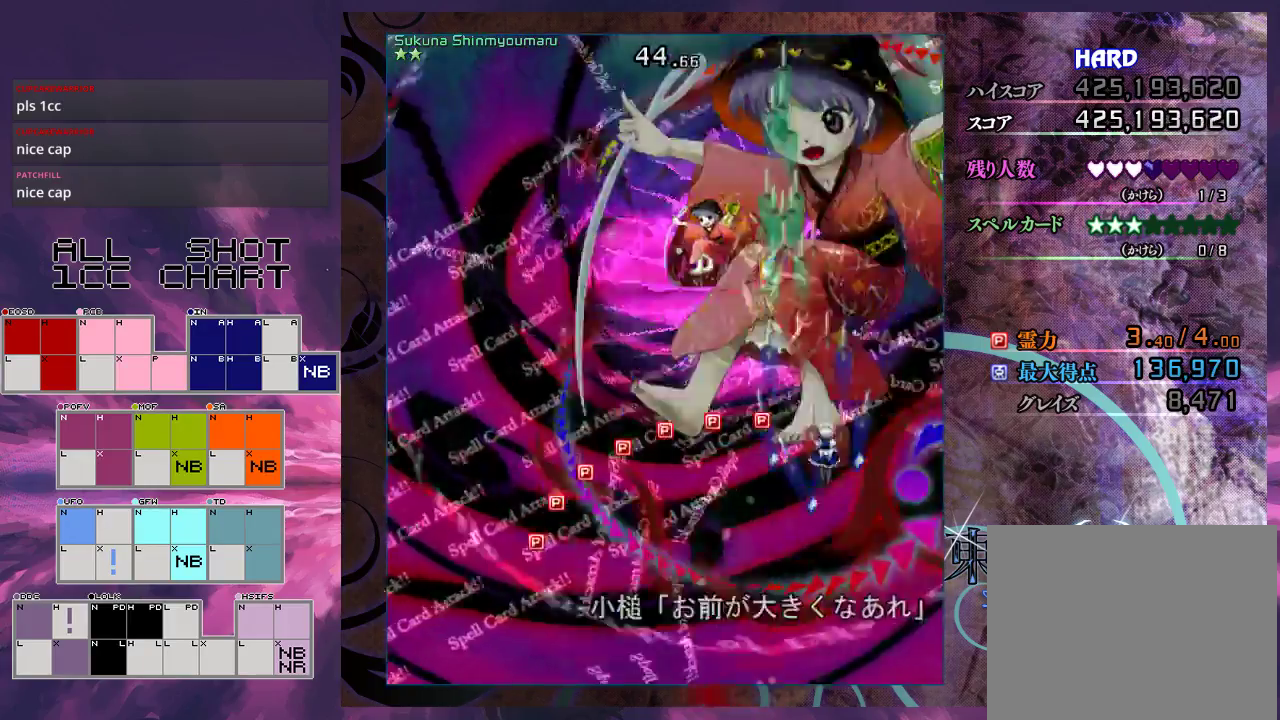
{"dt_ms": 400, "buttons": [], "left_stick": "up", "events": [[267, "left_stick", "up"]]}